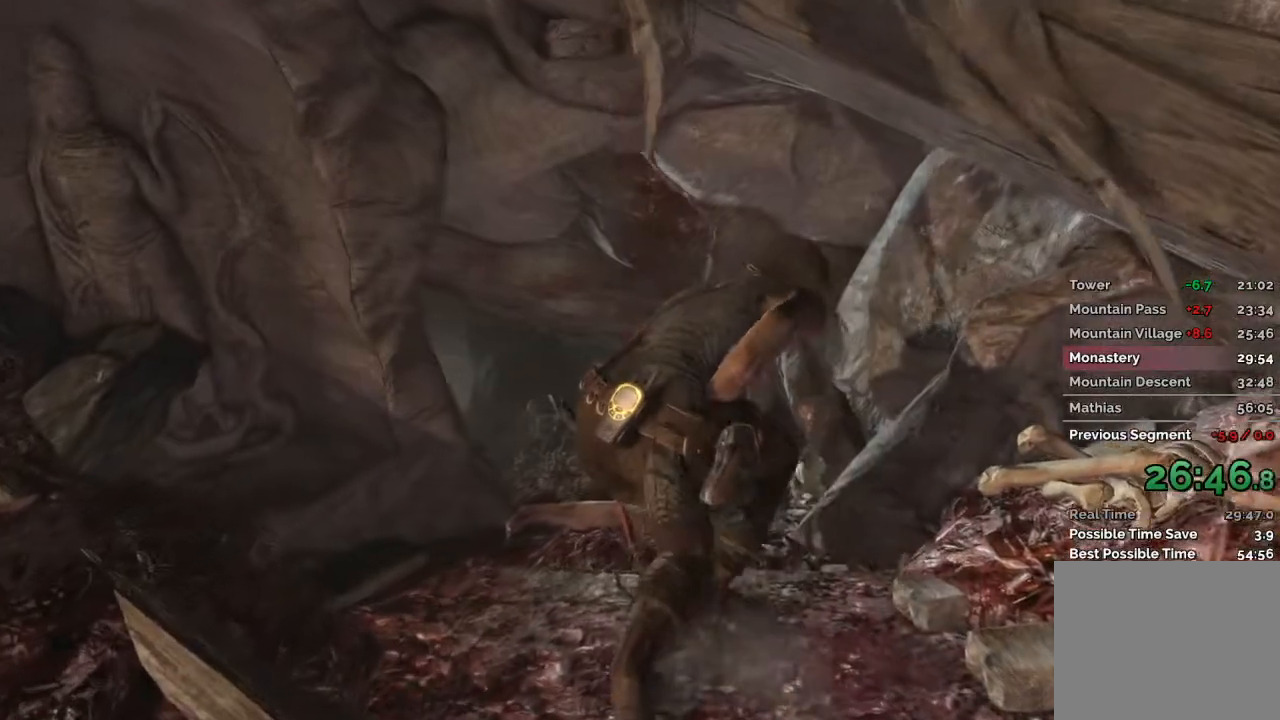
Gameplay with keyboard and mouse; each line is a JSON object with the keys and mouse buttons held at the frame after it. "events" lists presses ("down") and releases ("up") of "1", "2", "3", "4", "a", "c", "d", "e", "f", "q", "r", "s", "space", "w", "mouse_left", "mouse_wheel" and "mouse_right" between this image and that frame as [ms after this image, input, new state], when the widget could be followed in between. "mouse_left", "mouse_wheel", "mouse_right" = the "left", "wheel", "right" buttons of the "mouse" list. No other keys are recorded. "wheel" means that the mouse wheel is clicked or scrolled. Mouse movement is not recorded.
{"keys": ["w"], "mouse": [], "events": []}
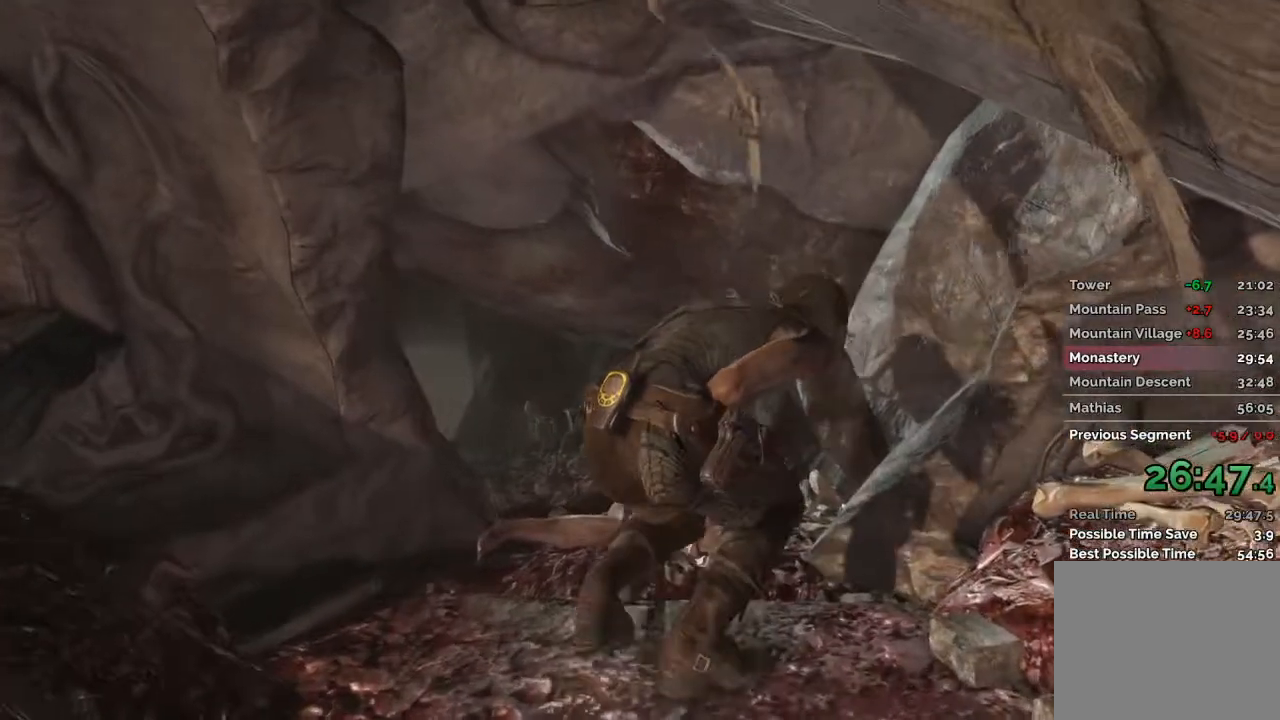
{"keys": ["w"], "mouse": [], "events": []}
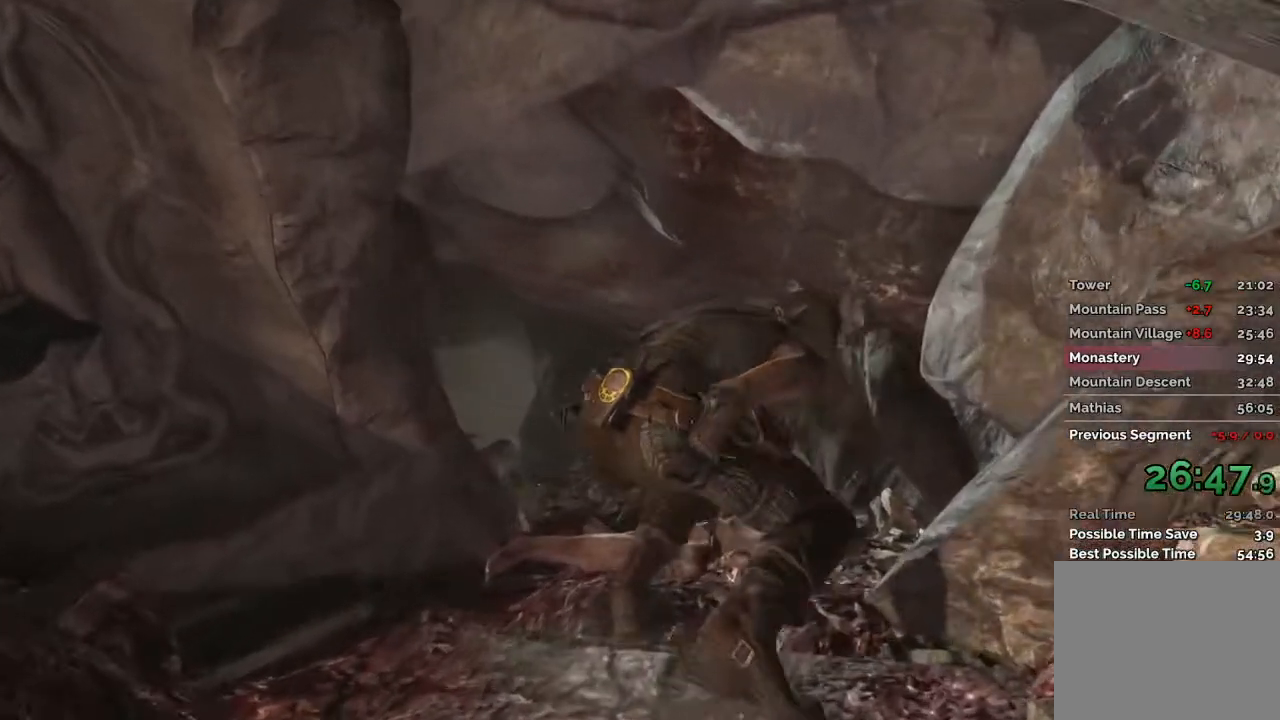
{"keys": ["w"], "mouse": [], "events": []}
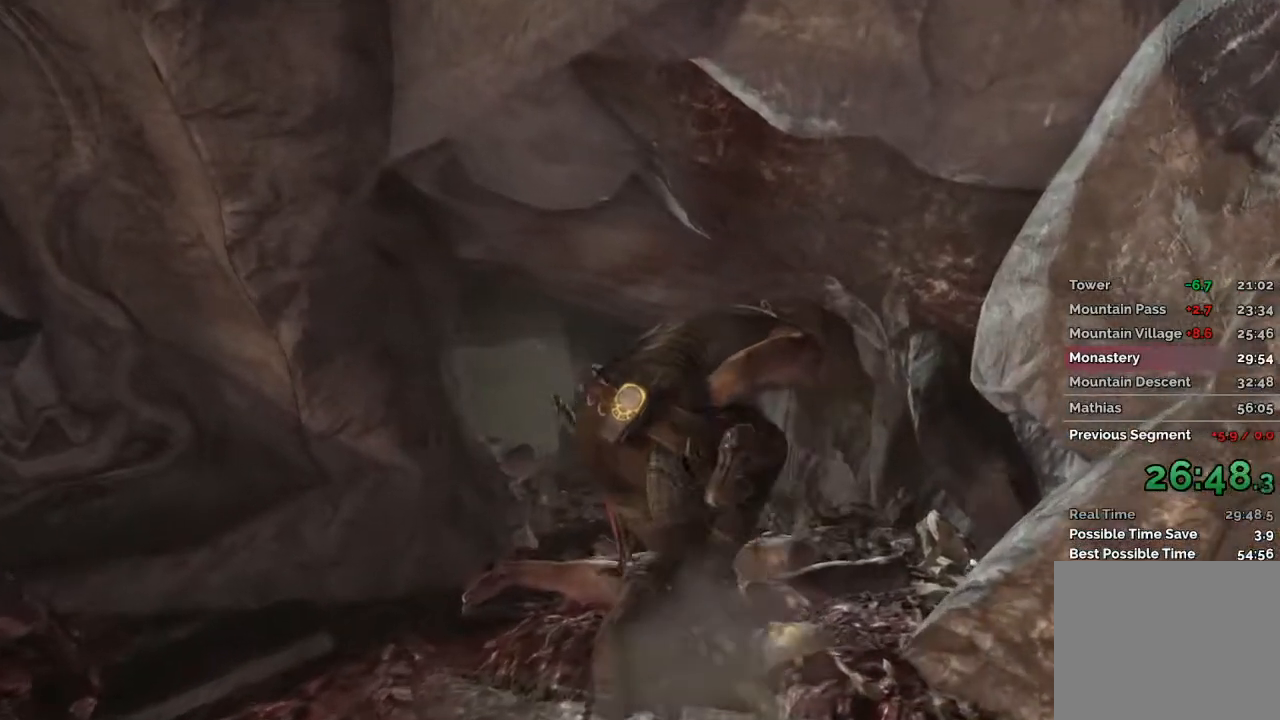
{"keys": ["w"], "mouse": [], "events": []}
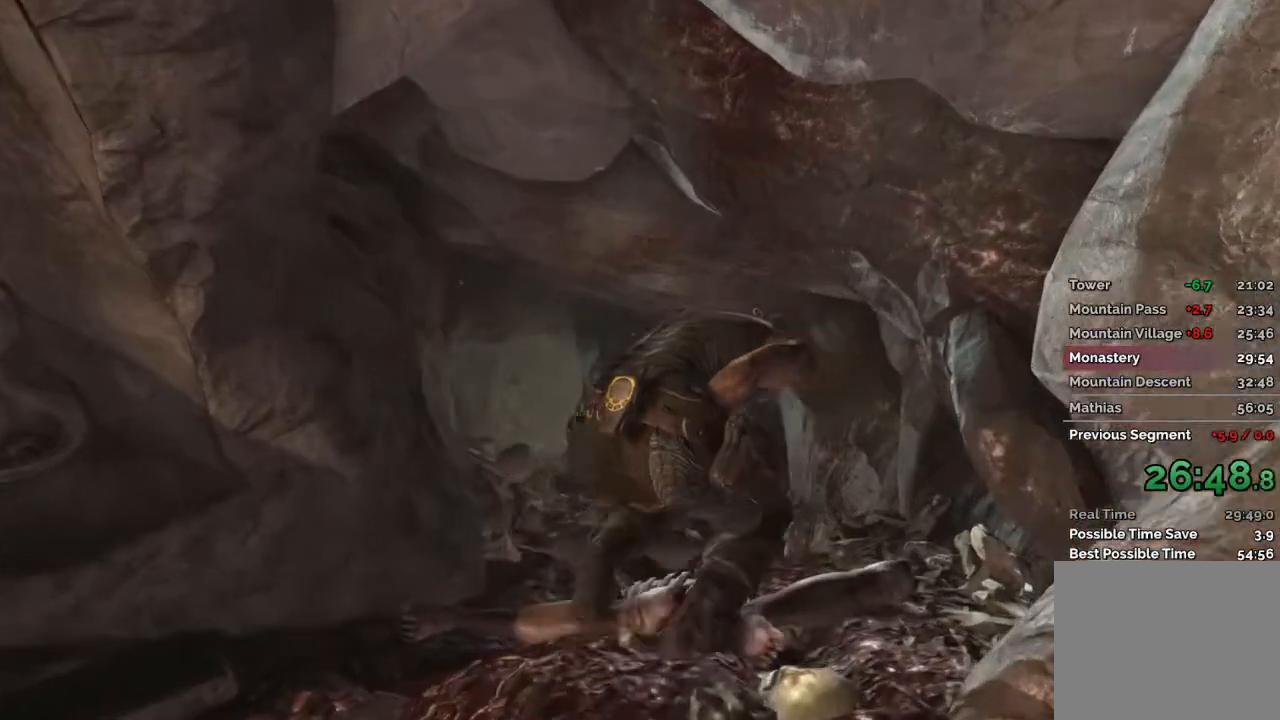
{"keys": ["w"], "mouse": [], "events": []}
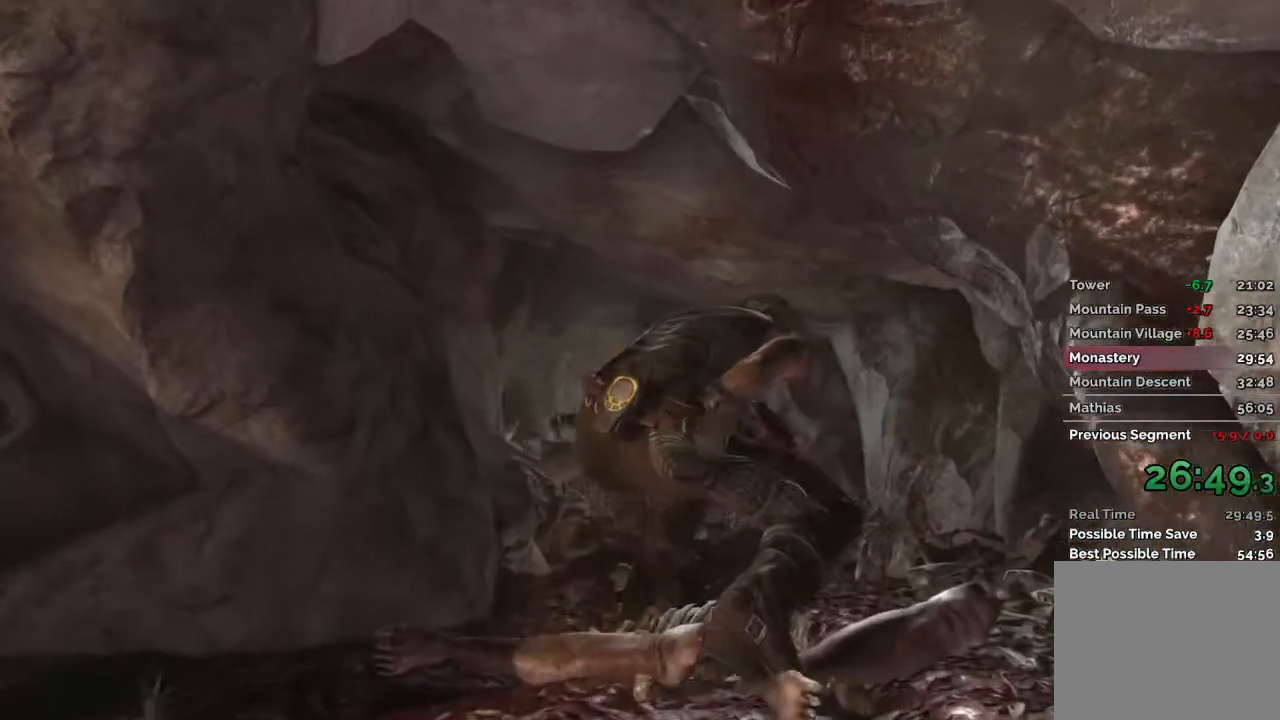
{"keys": ["w"], "mouse": [], "events": []}
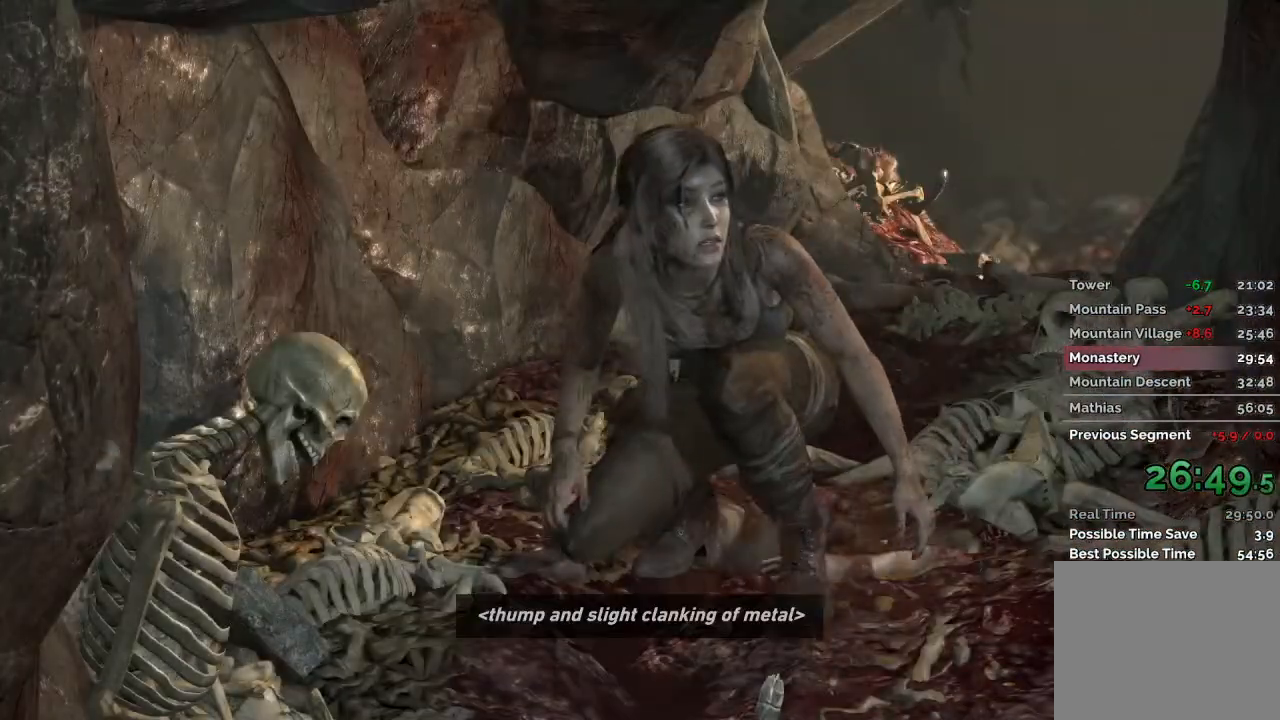
{"keys": ["space", "w"], "mouse": [], "events": [[183, "space", "down"], [300, "space", "up"], [500, "space", "down"]]}
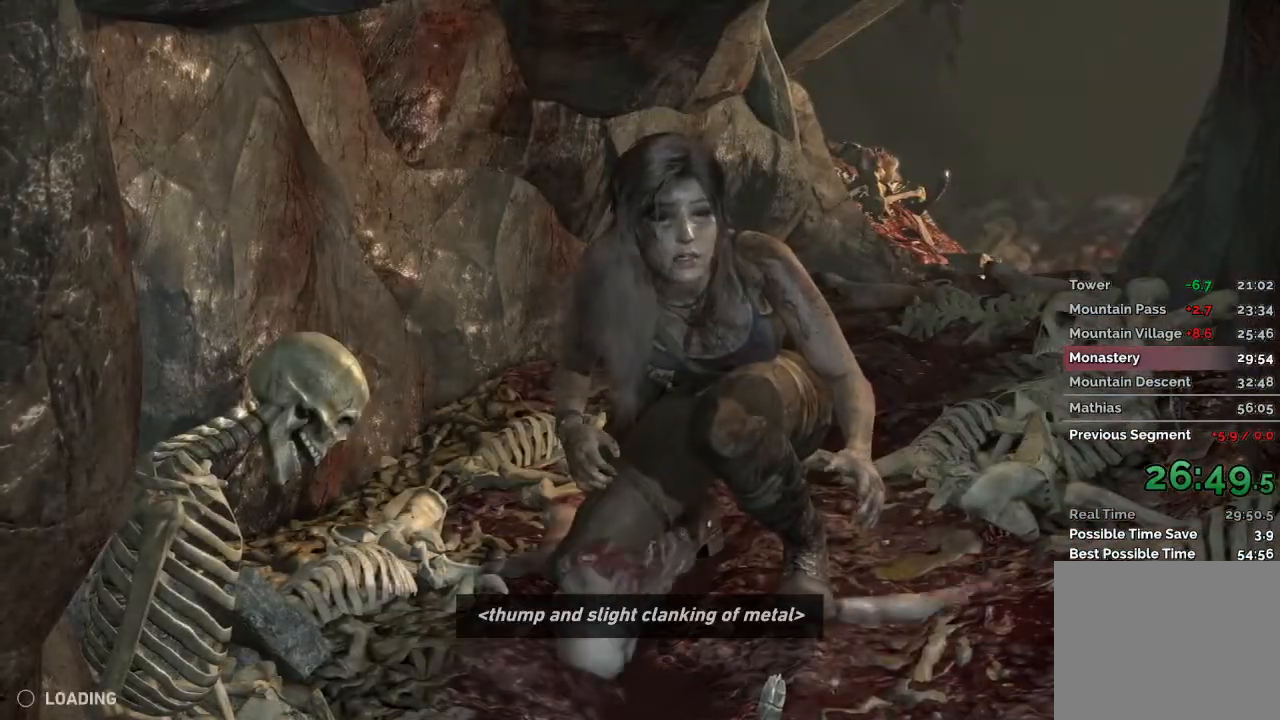
{"keys": [], "mouse": [], "events": [[117, "w", "up"], [133, "space", "up"], [333, "space", "down"], [483, "space", "up"]]}
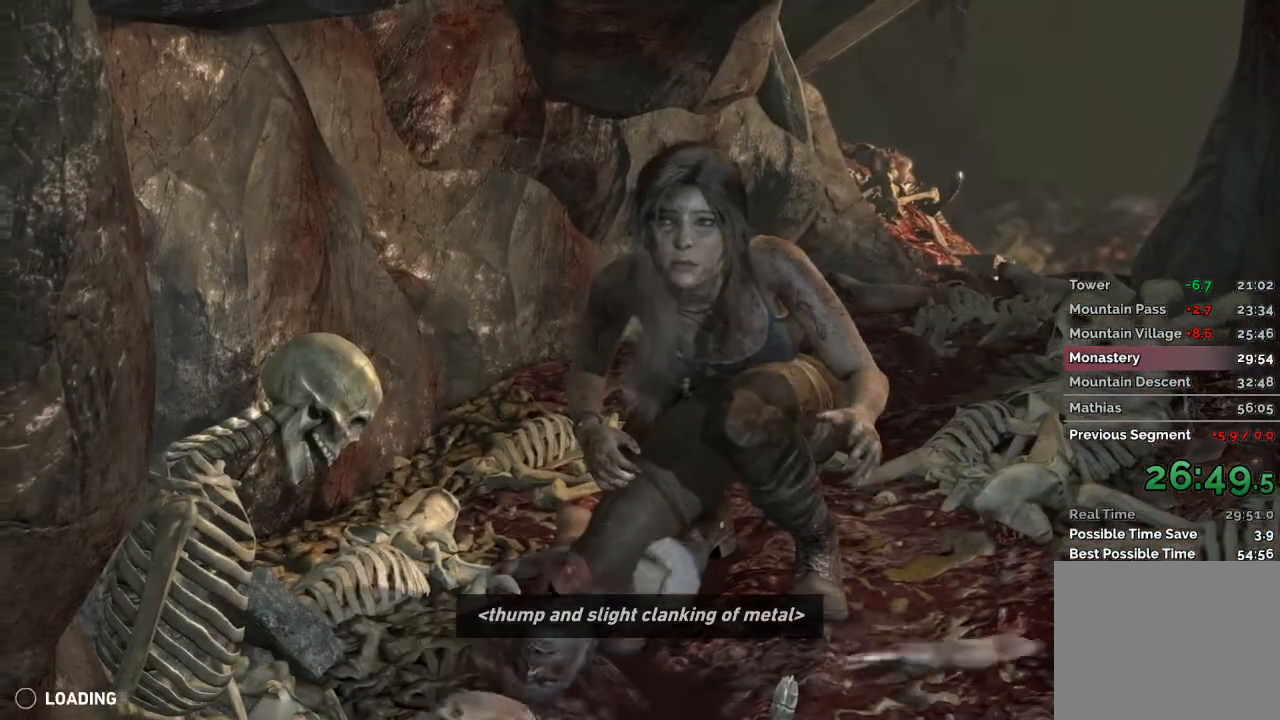
{"keys": ["space"], "mouse": [], "events": [[133, "space", "down"], [250, "space", "up"], [417, "space", "down"]]}
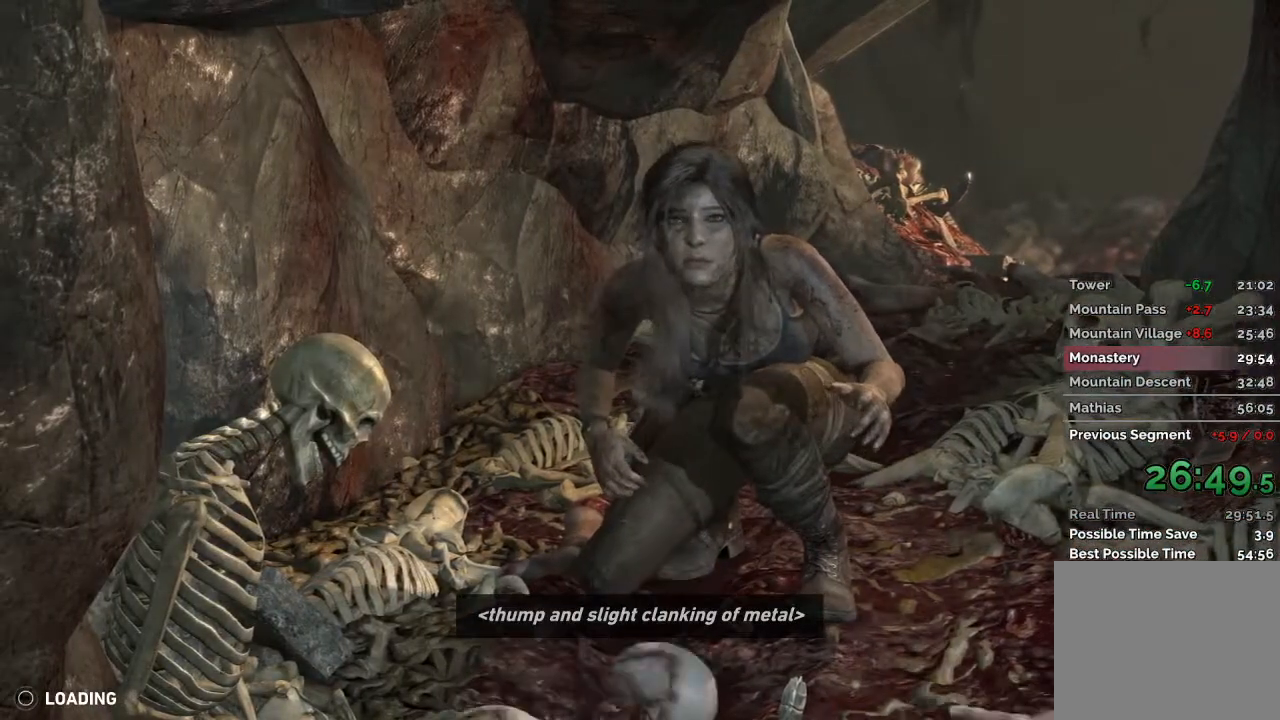
{"keys": ["space"], "mouse": [], "events": [[50, "space", "up"], [200, "space", "down"], [350, "space", "up"], [500, "space", "down"]]}
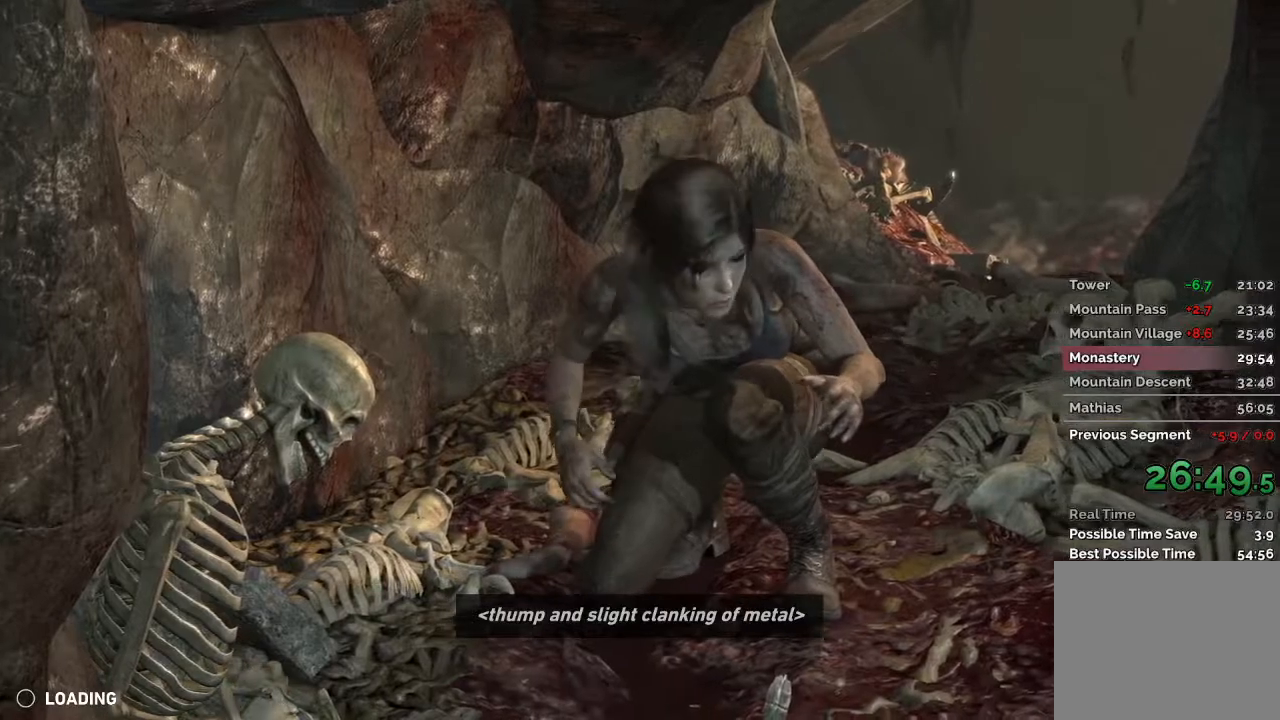
{"keys": [], "mouse": [], "events": [[133, "space", "up"], [317, "space", "down"], [467, "space", "up"]]}
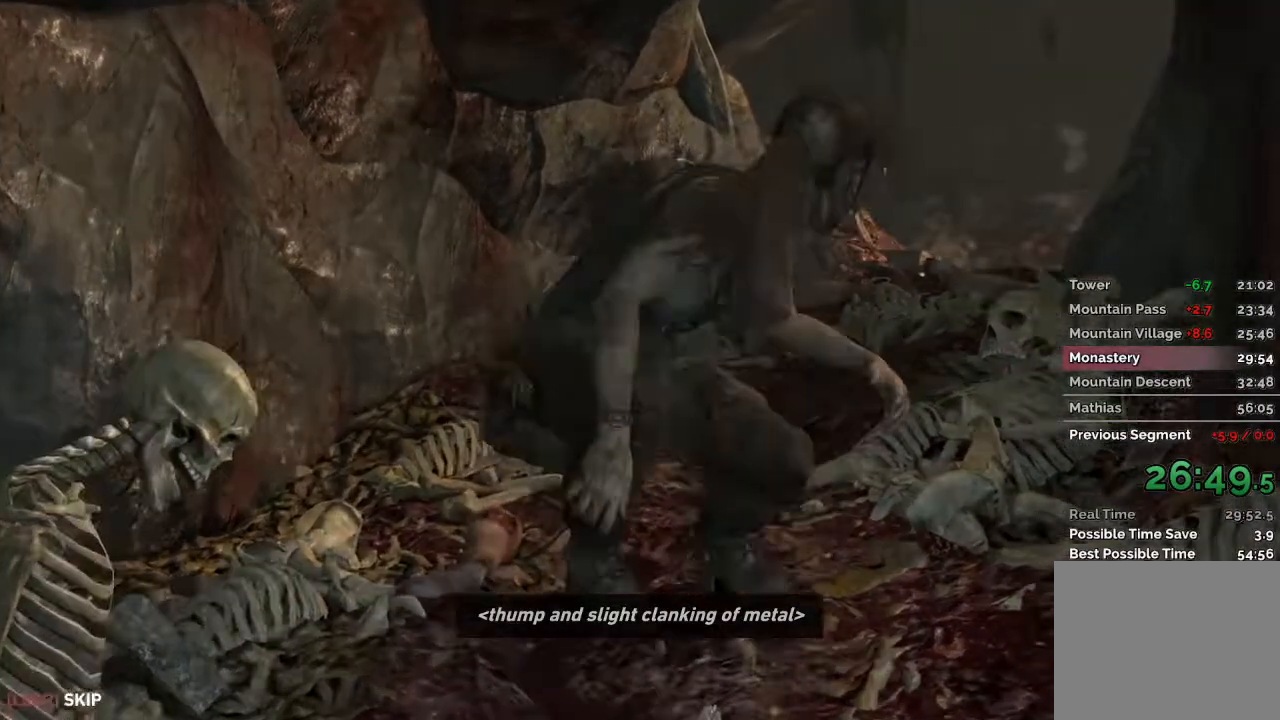
{"keys": ["w"], "mouse": [], "events": [[200, "w", "down"]]}
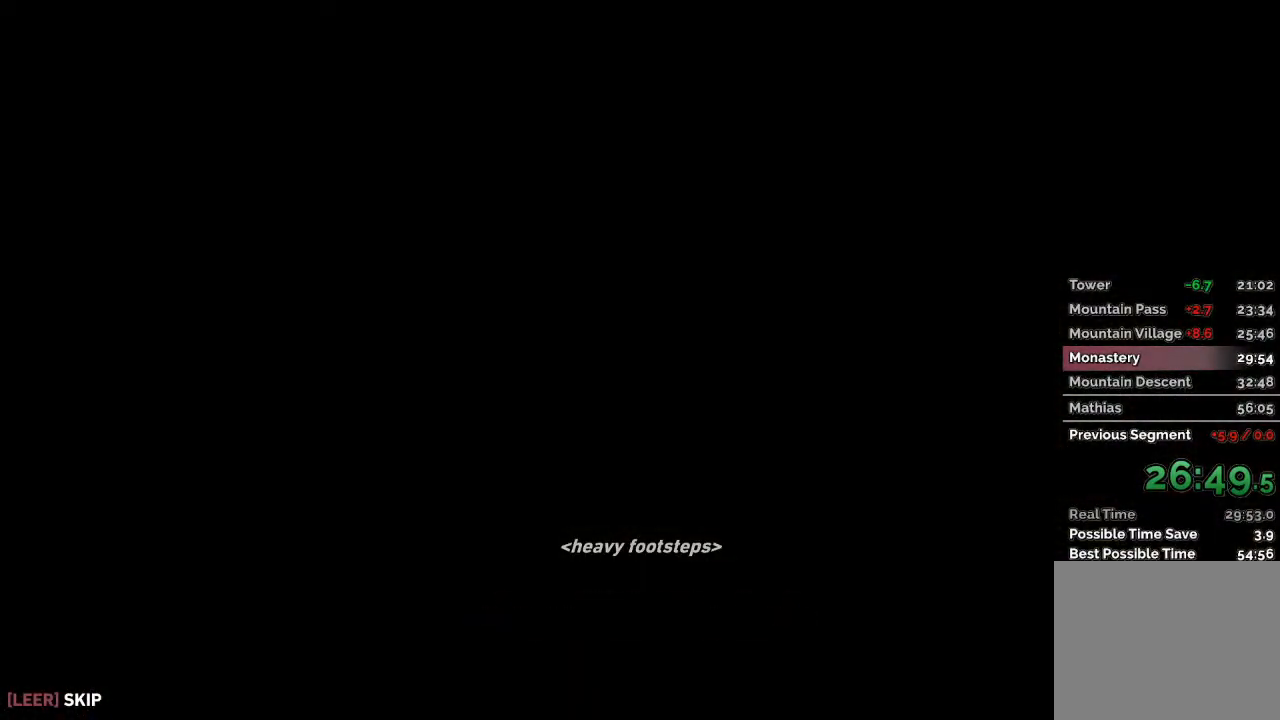
{"keys": ["w"], "mouse": [], "events": []}
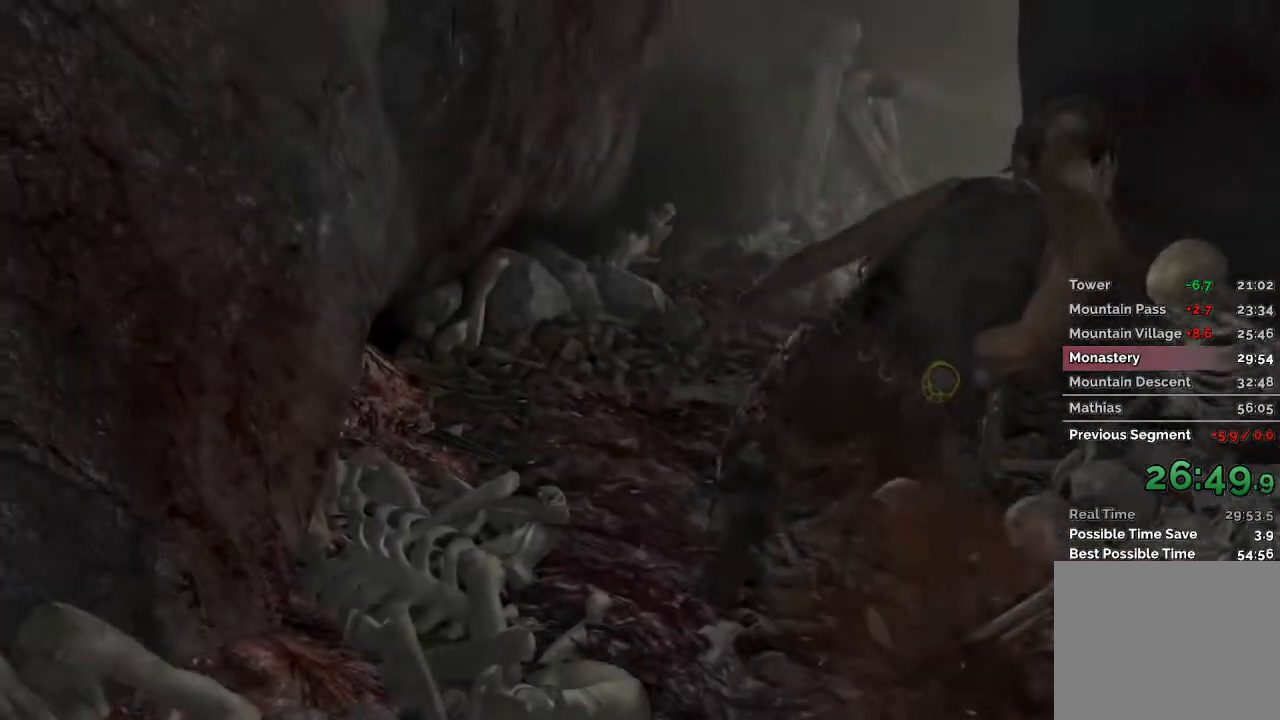
{"keys": ["w"], "mouse": [], "events": []}
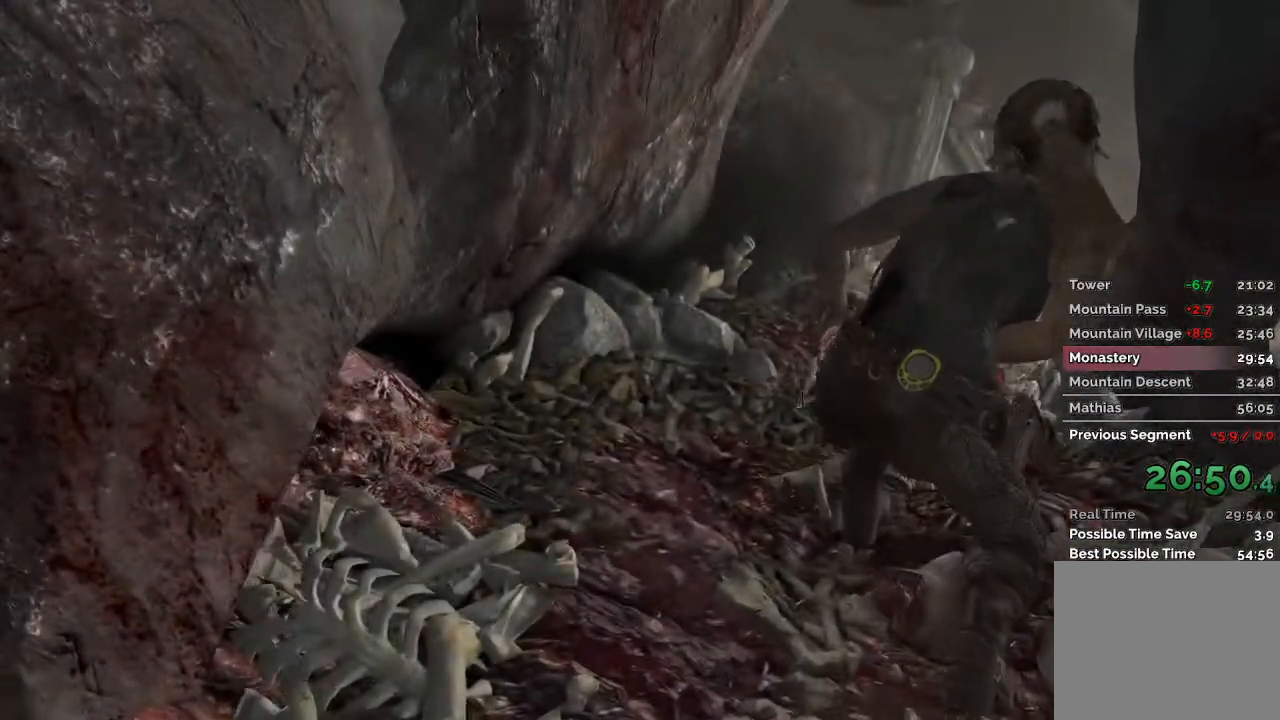
{"keys": ["w"], "mouse": [], "events": []}
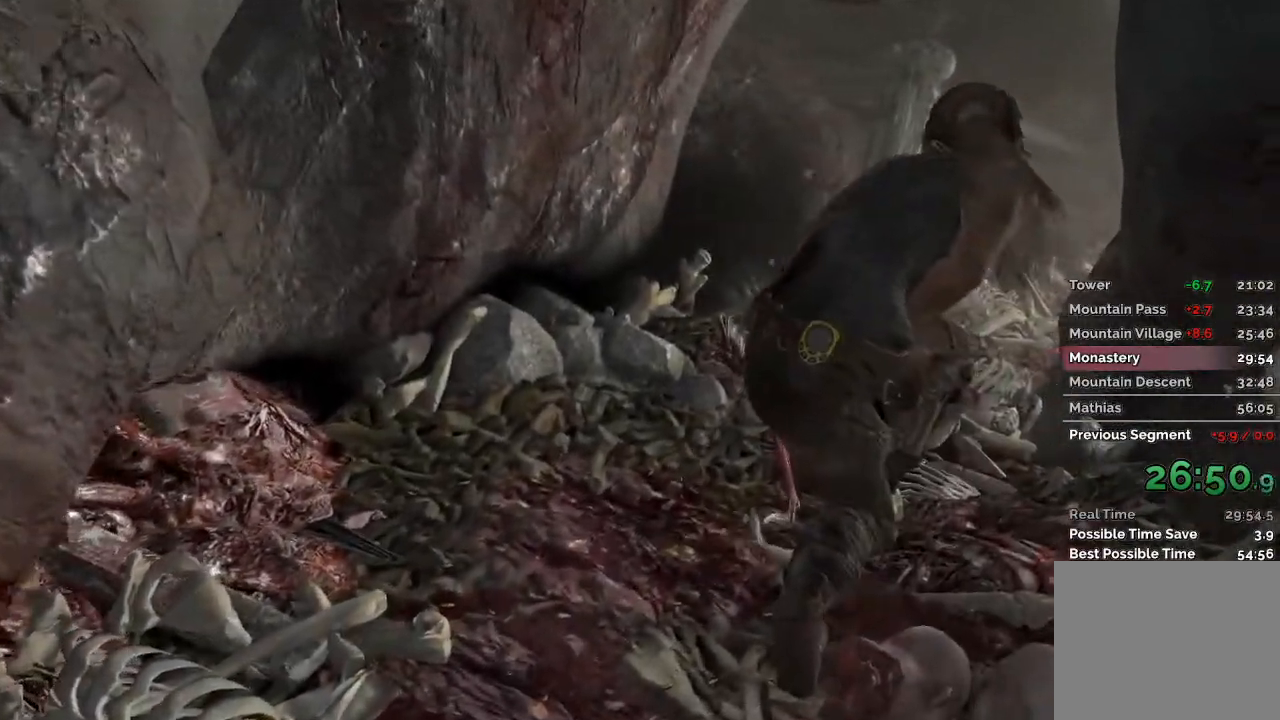
{"keys": ["w"], "mouse": [], "events": []}
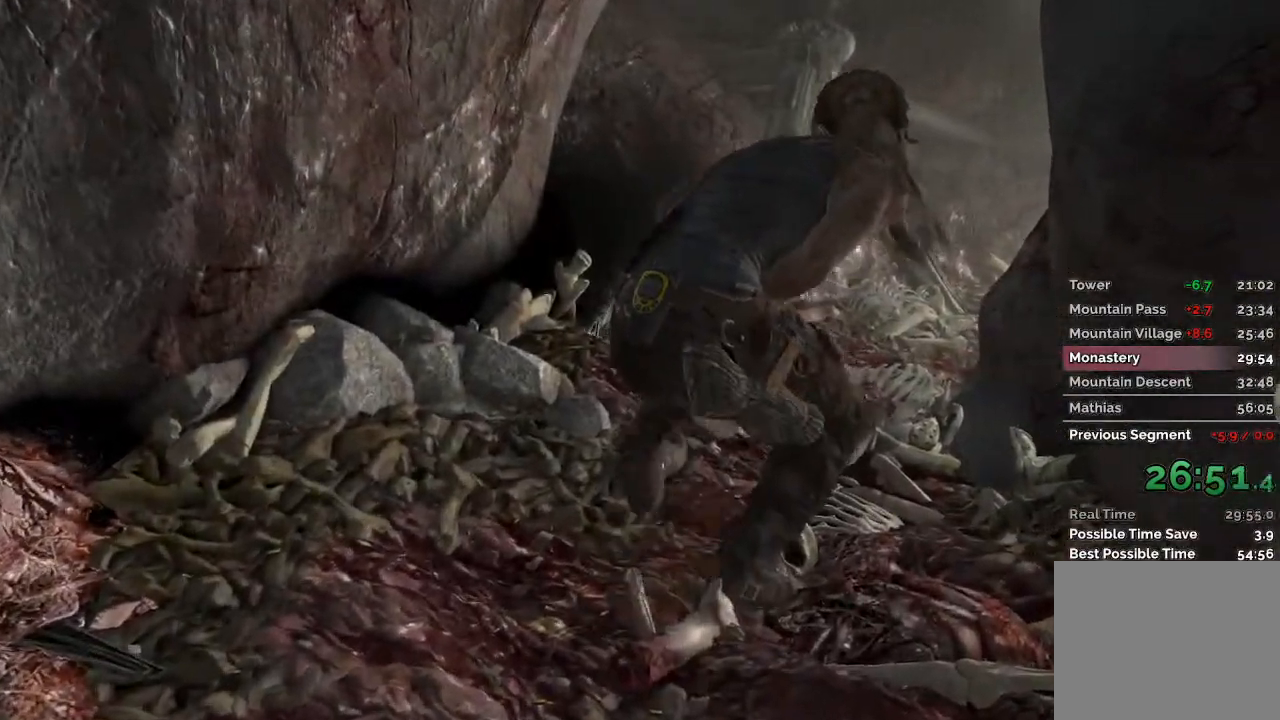
{"keys": ["w"], "mouse": [], "events": []}
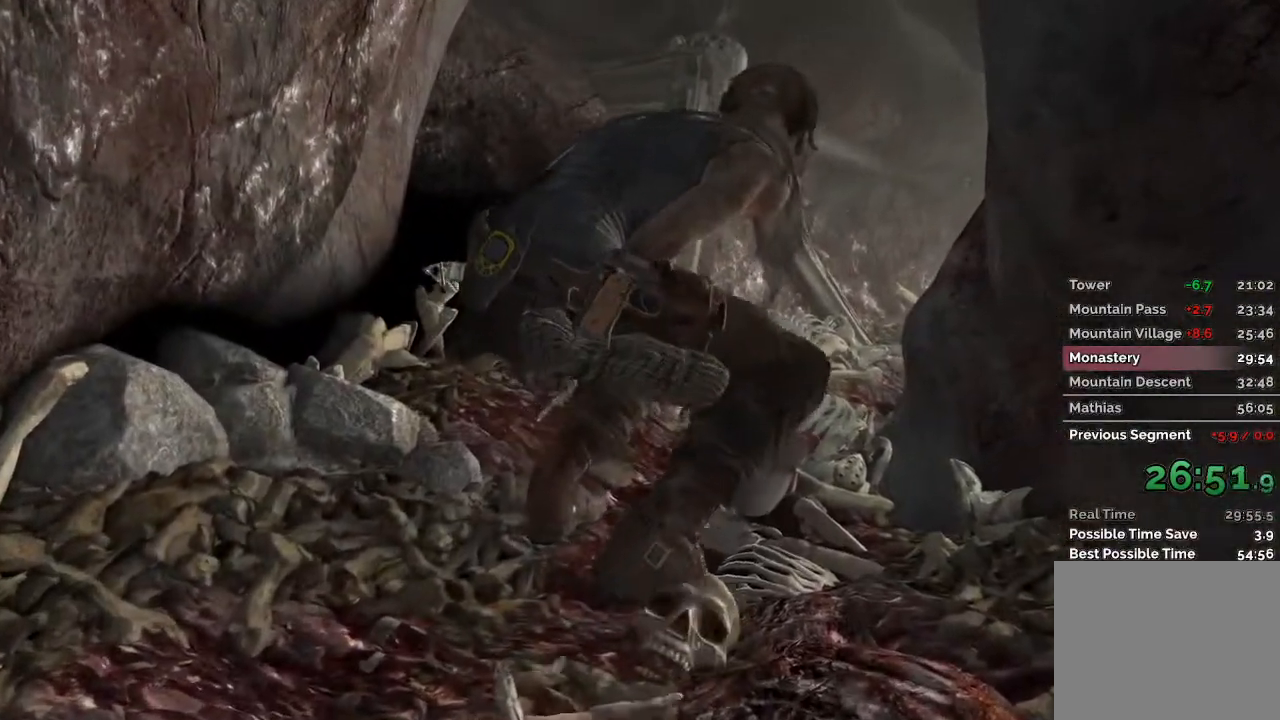
{"keys": ["w"], "mouse": [], "events": []}
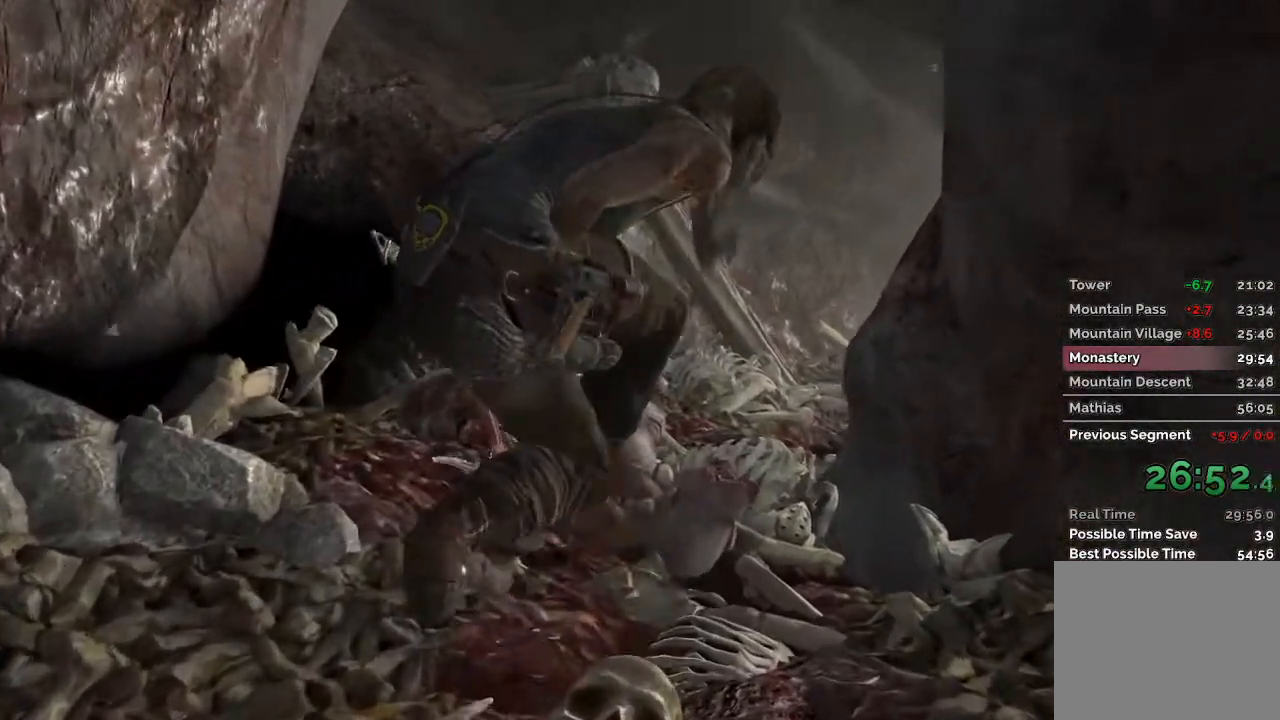
{"keys": ["w"], "mouse": [], "events": []}
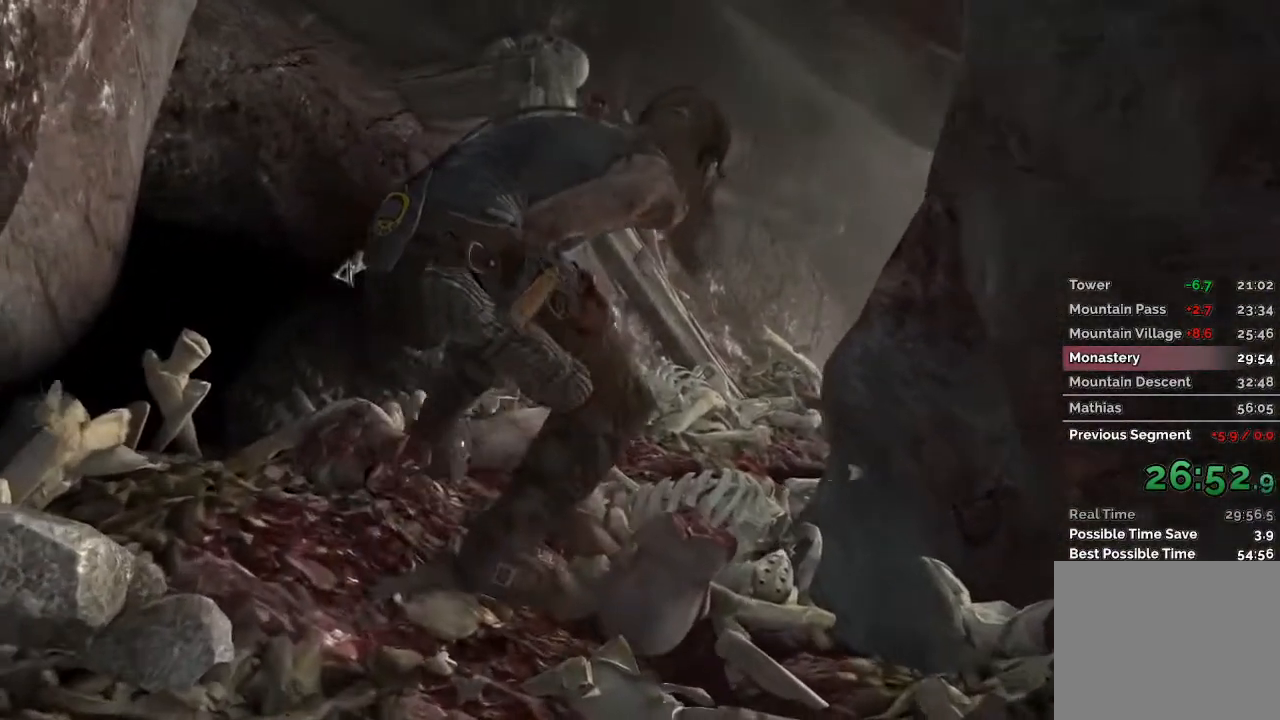
{"keys": ["w"], "mouse": [], "events": [[50, "d", "down"], [350, "d", "up"]]}
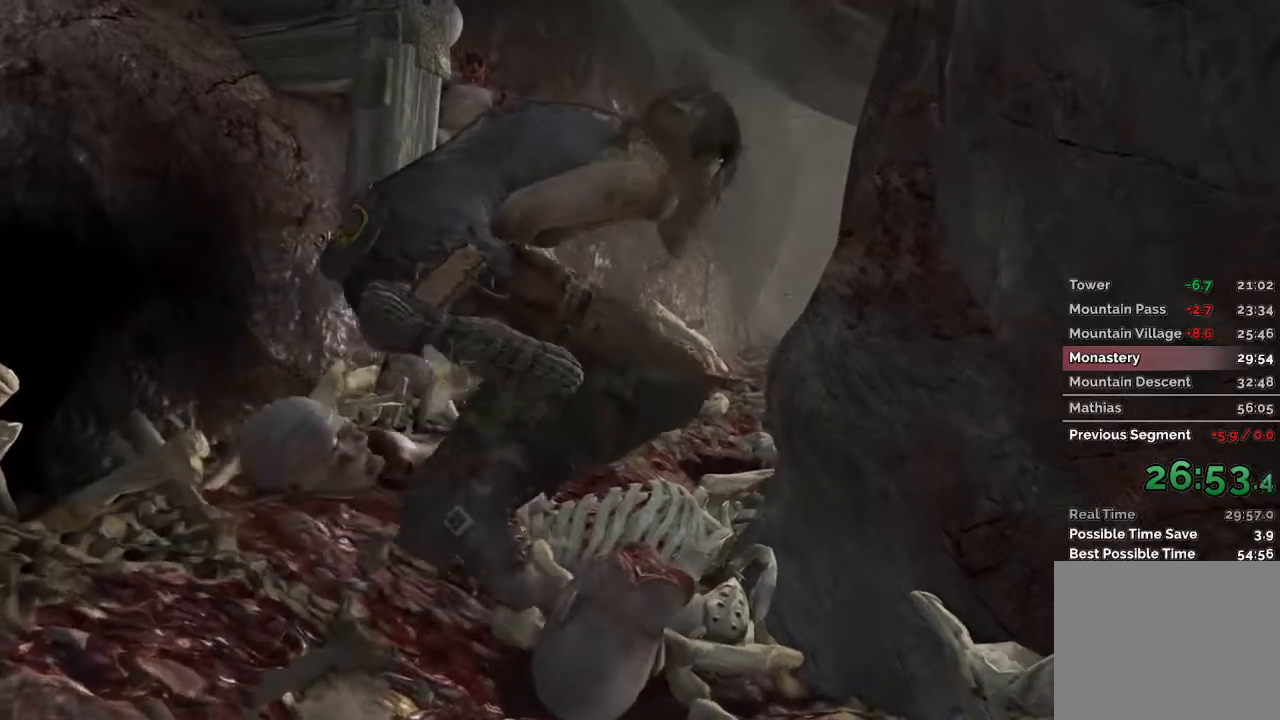
{"keys": ["w"], "mouse": [], "events": []}
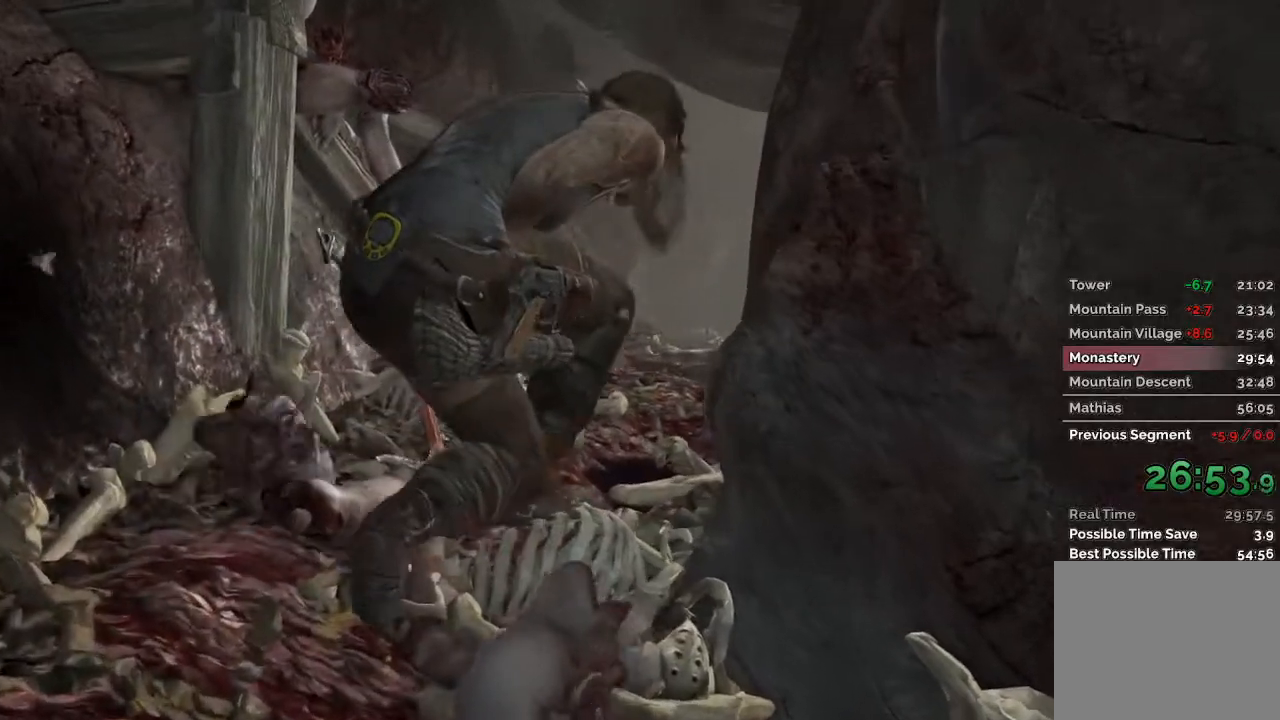
{"keys": ["w"], "mouse": [], "events": []}
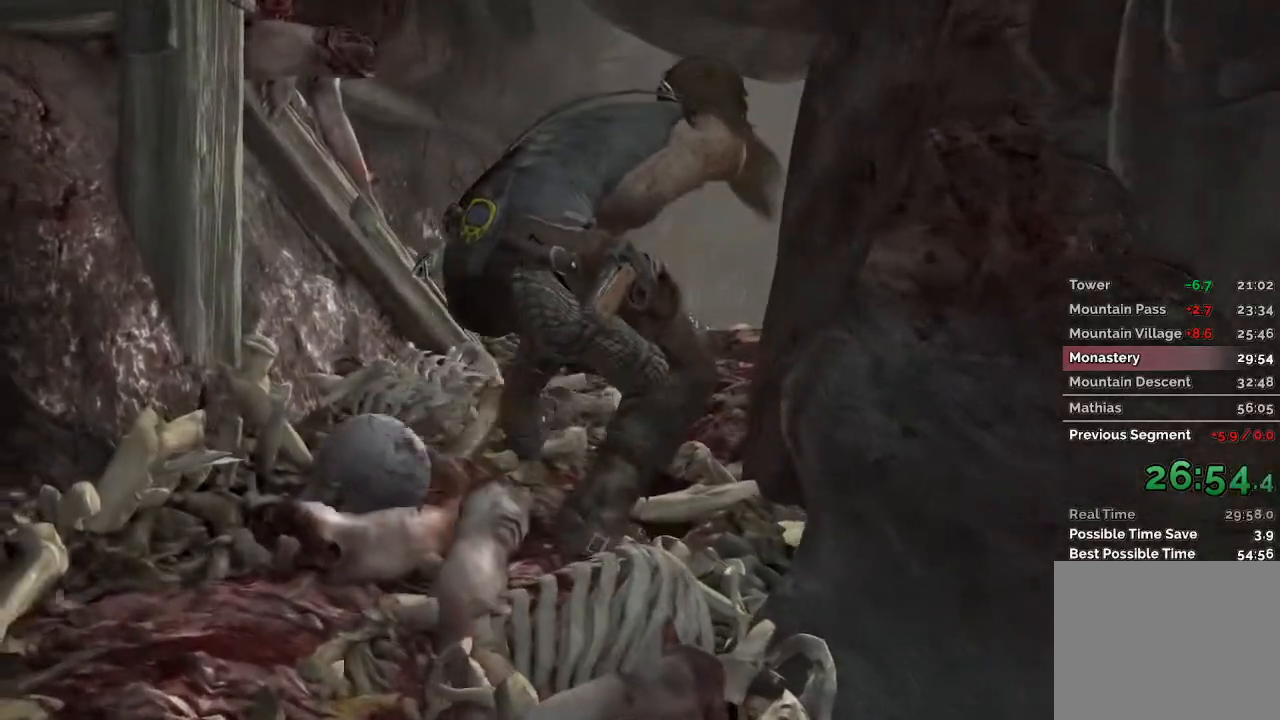
{"keys": ["w"], "mouse": [], "events": []}